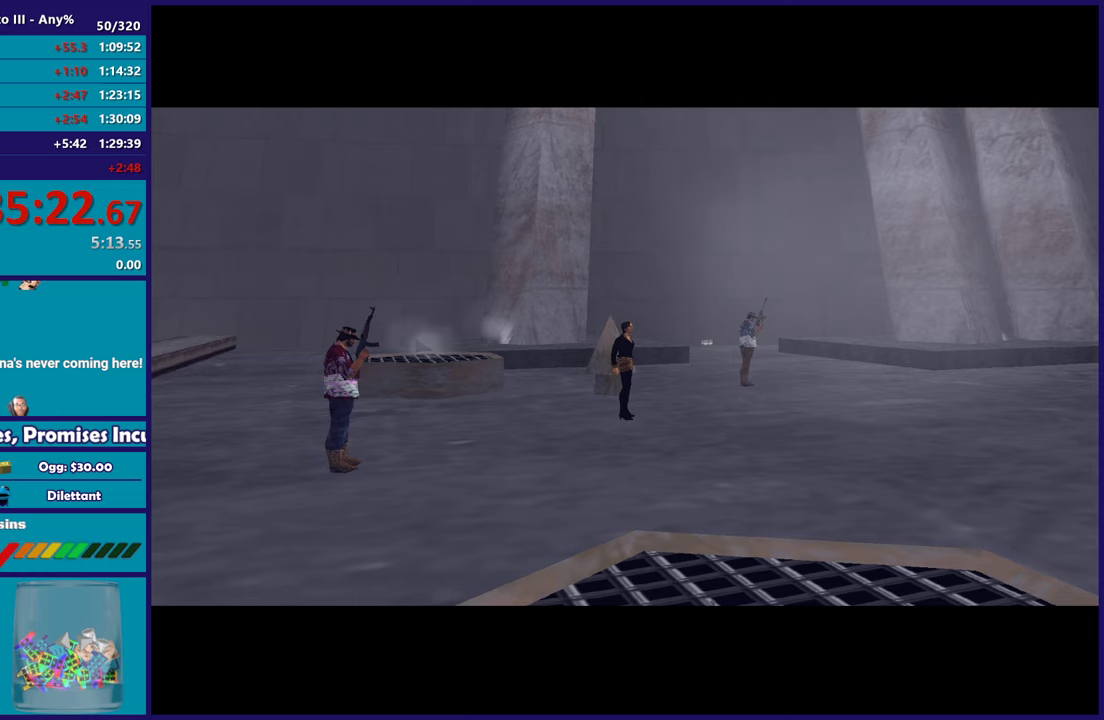
Gameplay with a controller (Xbox layout); each line is a JSON object with the inputs held at the frame after it. "button_events" lists button changes between this image and that frame as [ms after this image, input, new state], when the widget could be followed in between (sticks are given only as held states).
{"buttons": [], "left_stick": "center", "right_stick": "center", "button_events": [[50, "A", "up"], [150, "A", "down"], [250, "A", "up"], [333, "A", "down"], [483, "A", "up"]]}
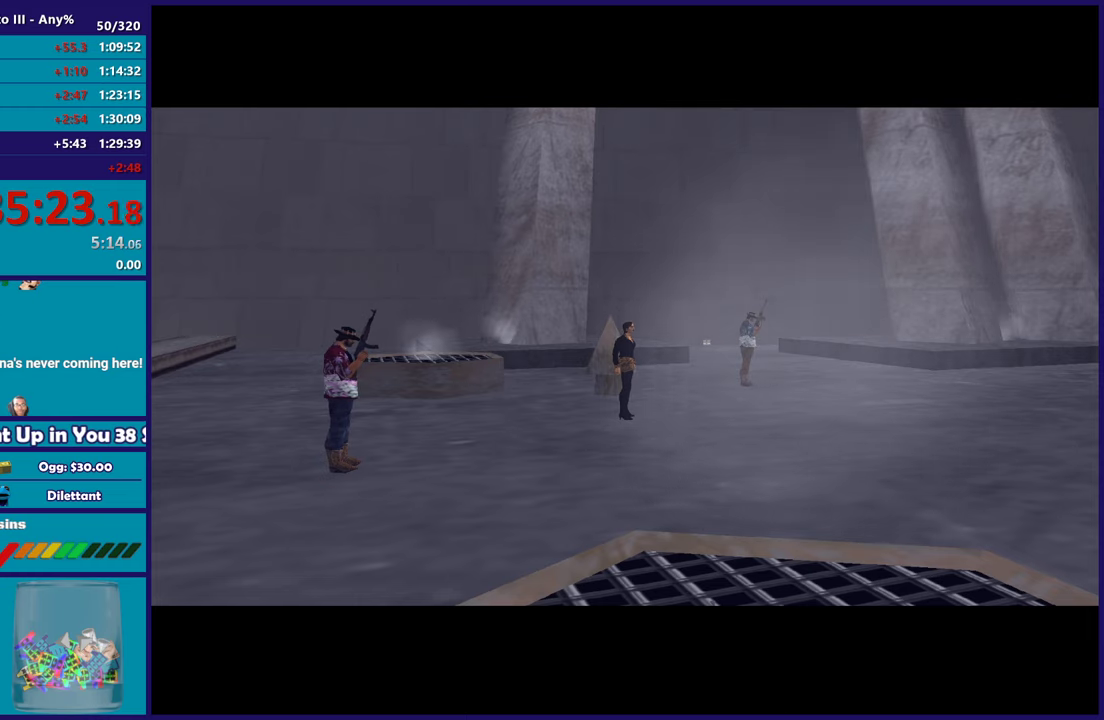
{"buttons": ["A"], "left_stick": "center", "right_stick": "center", "button_events": [[483, "A", "down"]]}
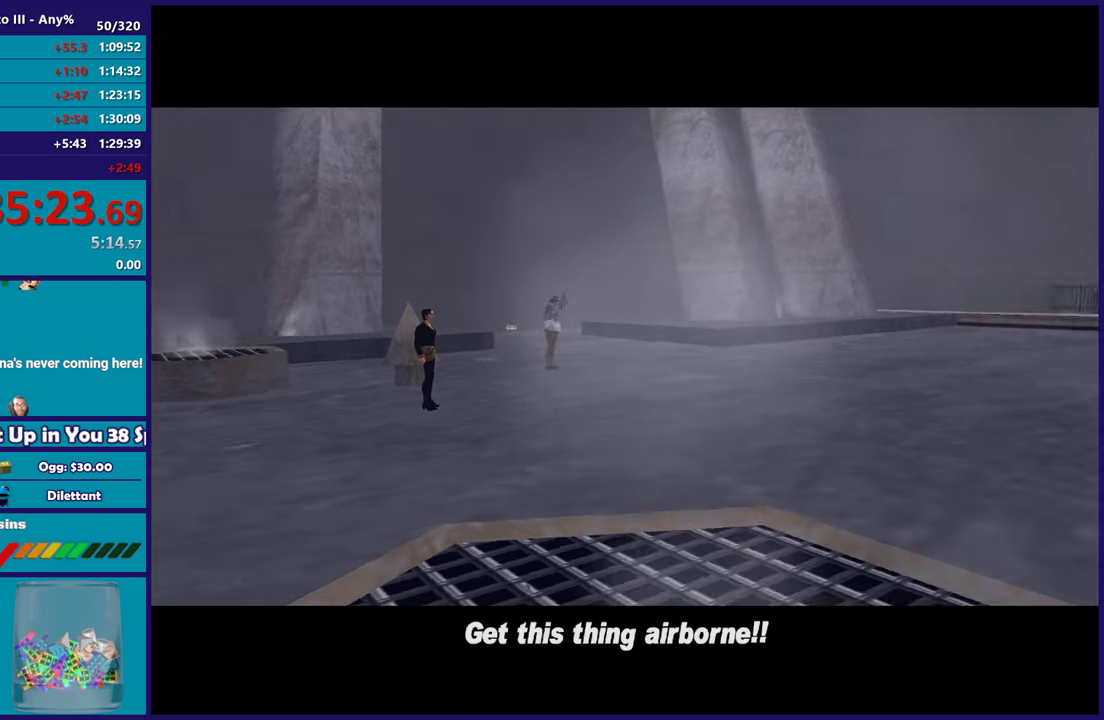
{"buttons": ["A"], "left_stick": "center", "right_stick": "center", "button_events": [[83, "A", "up"], [183, "A", "down"], [283, "A", "up"], [400, "A", "down"]]}
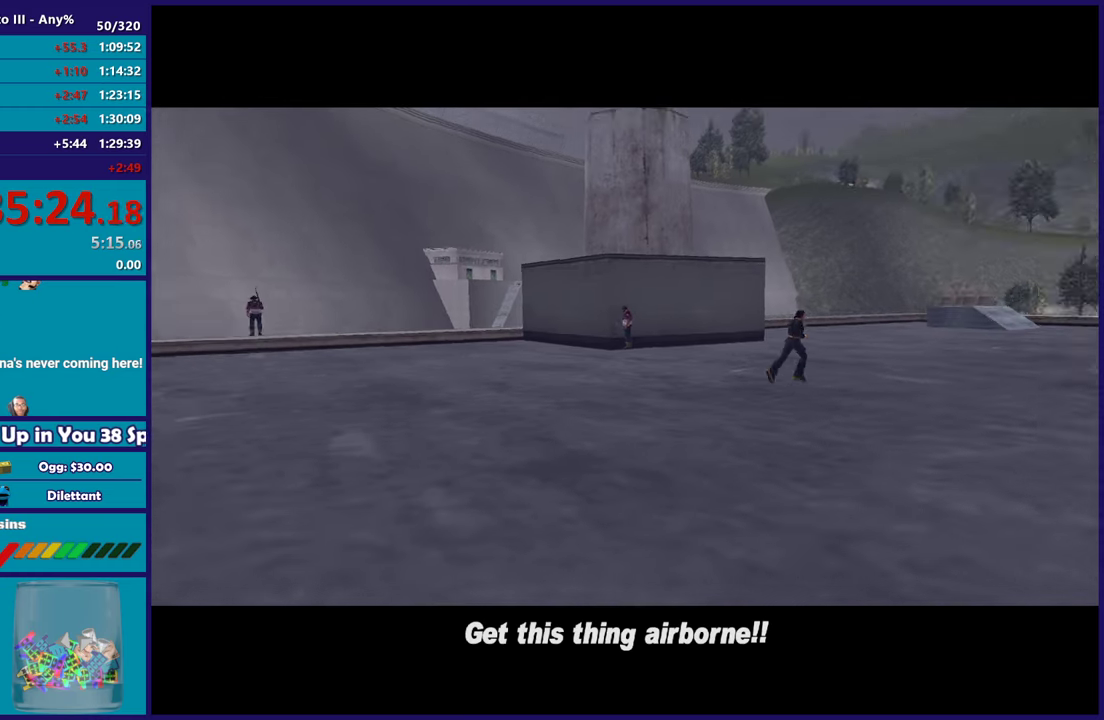
{"buttons": [], "left_stick": "center", "right_stick": "center", "button_events": [[33, "A", "up"], [133, "A", "down"], [250, "A", "up"], [350, "A", "down"], [467, "A", "up"]]}
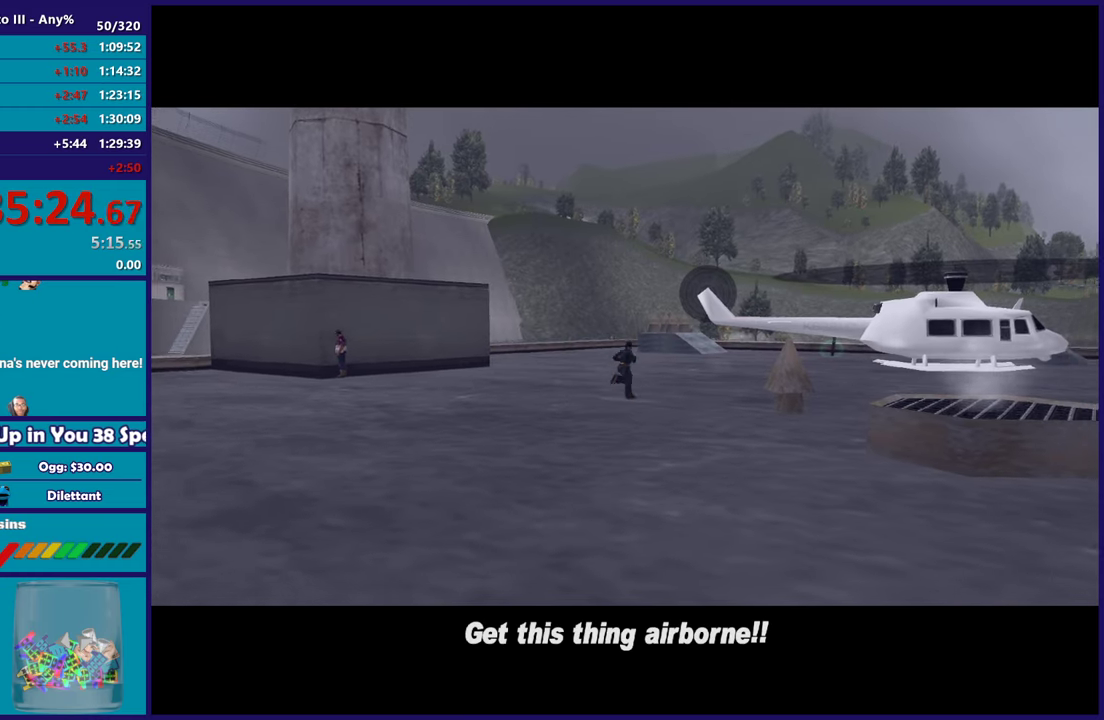
{"buttons": ["A"], "left_stick": "center", "right_stick": "center", "button_events": [[33, "A", "down"], [150, "A", "up"], [267, "A", "down"], [383, "A", "up"], [483, "A", "down"]]}
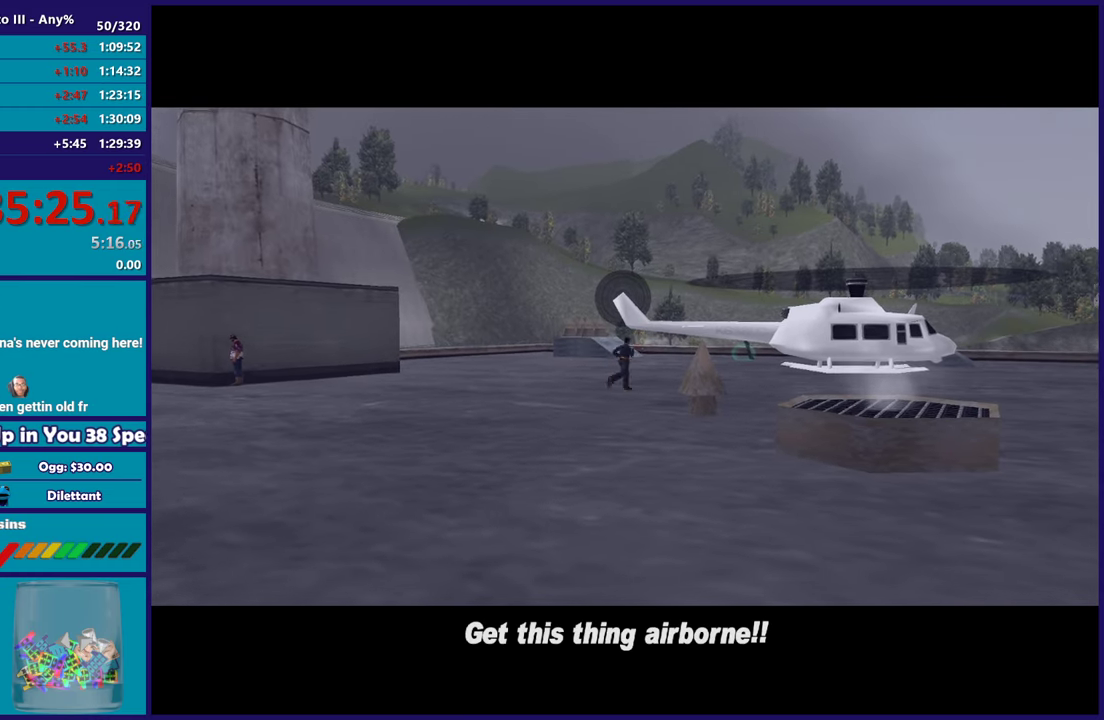
{"buttons": [], "left_stick": "center", "right_stick": "center", "button_events": [[83, "A", "up"], [183, "A", "down"], [283, "A", "up"], [383, "A", "down"], [467, "A", "up"]]}
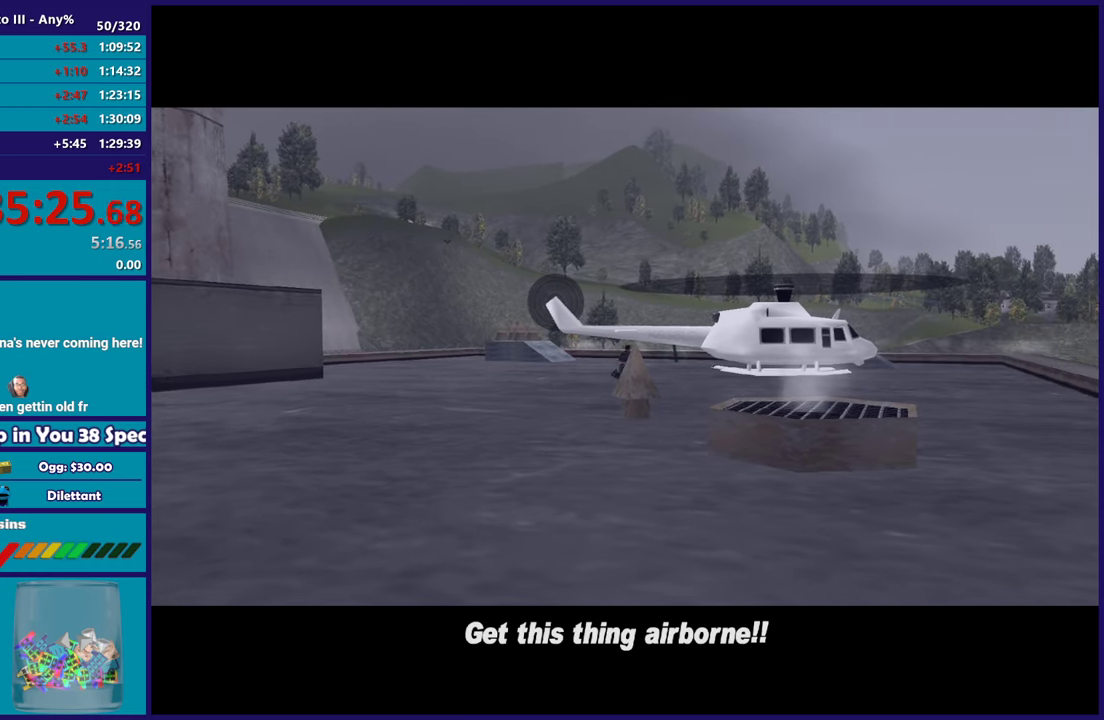
{"buttons": ["A"], "left_stick": "center", "right_stick": "center", "button_events": [[83, "A", "down"], [183, "A", "up"], [267, "A", "down"], [400, "A", "up"], [483, "A", "down"]]}
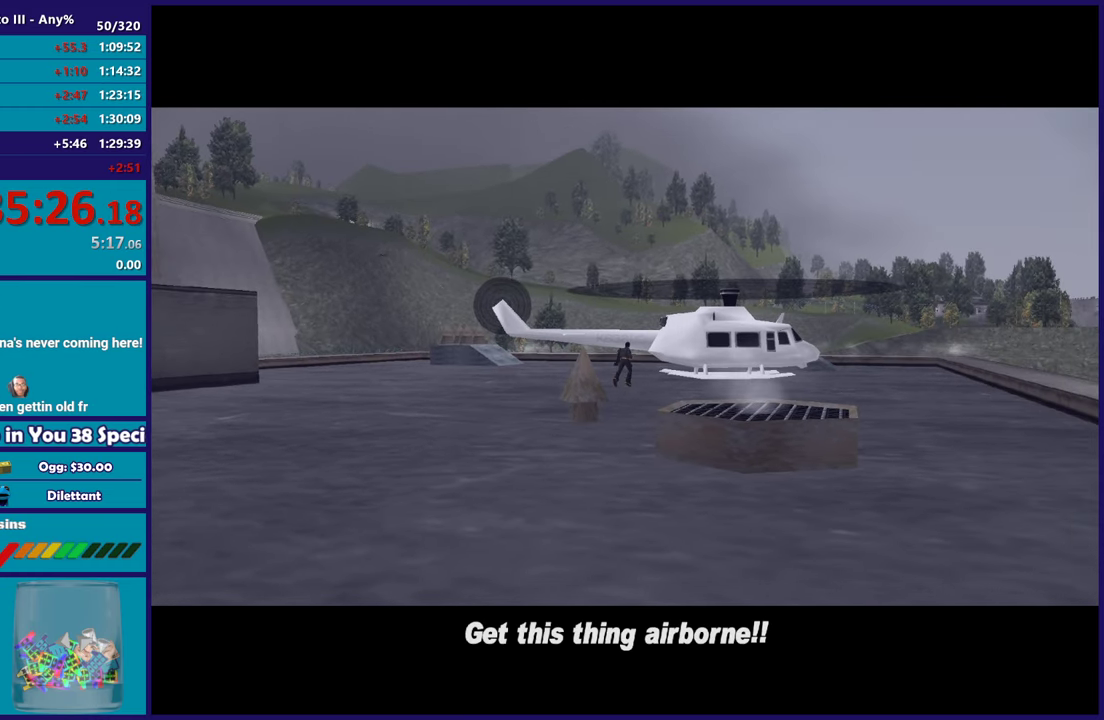
{"buttons": [], "left_stick": "center", "right_stick": "center", "button_events": [[100, "A", "up"], [183, "A", "down"], [317, "A", "up"]]}
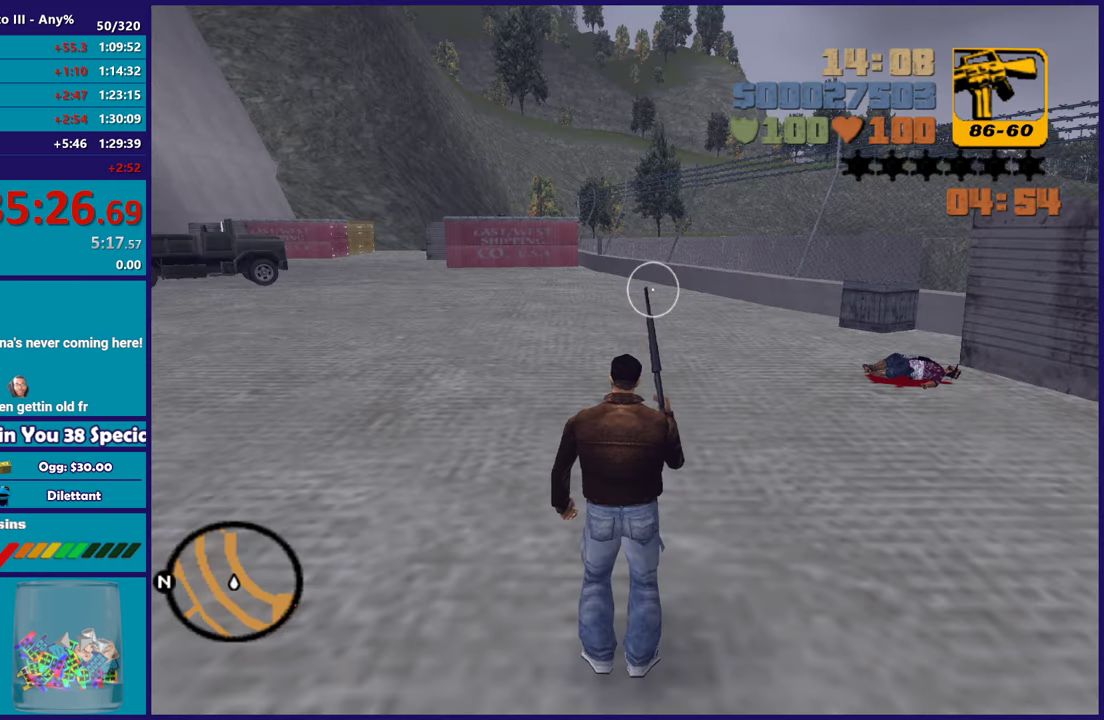
{"buttons": [], "left_stick": "up-left", "right_stick": "left", "button_events": []}
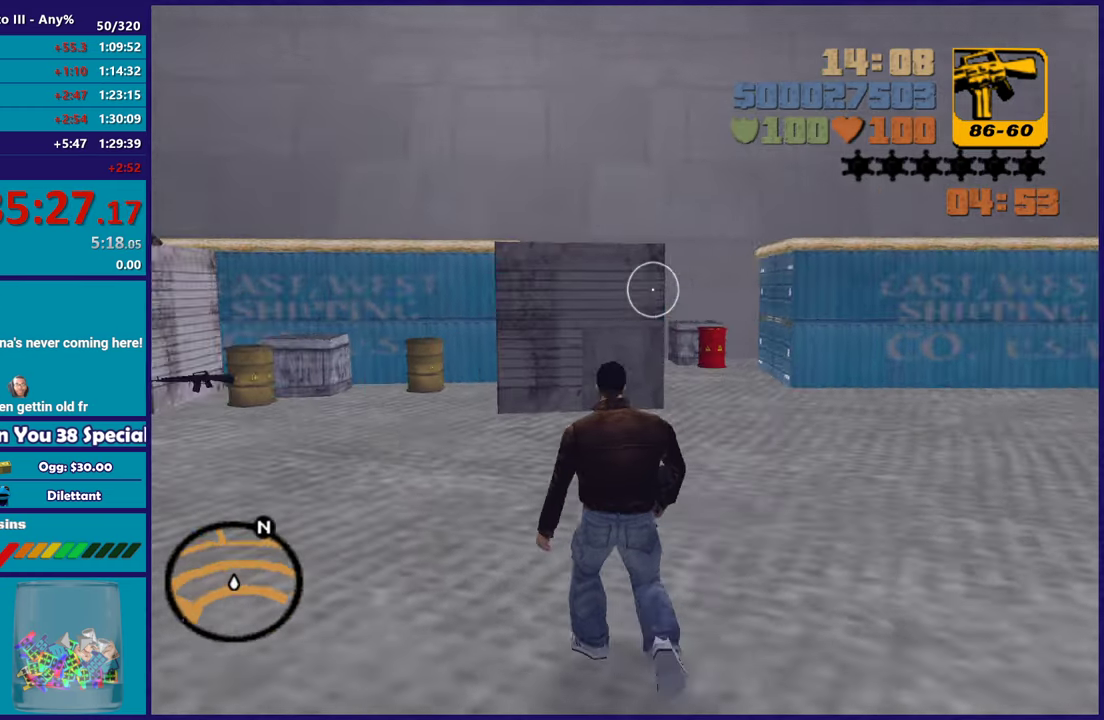
{"buttons": ["A"], "left_stick": "up", "right_stick": "center", "button_events": [[233, "A", "down"], [367, "A", "up"], [417, "A", "down"]]}
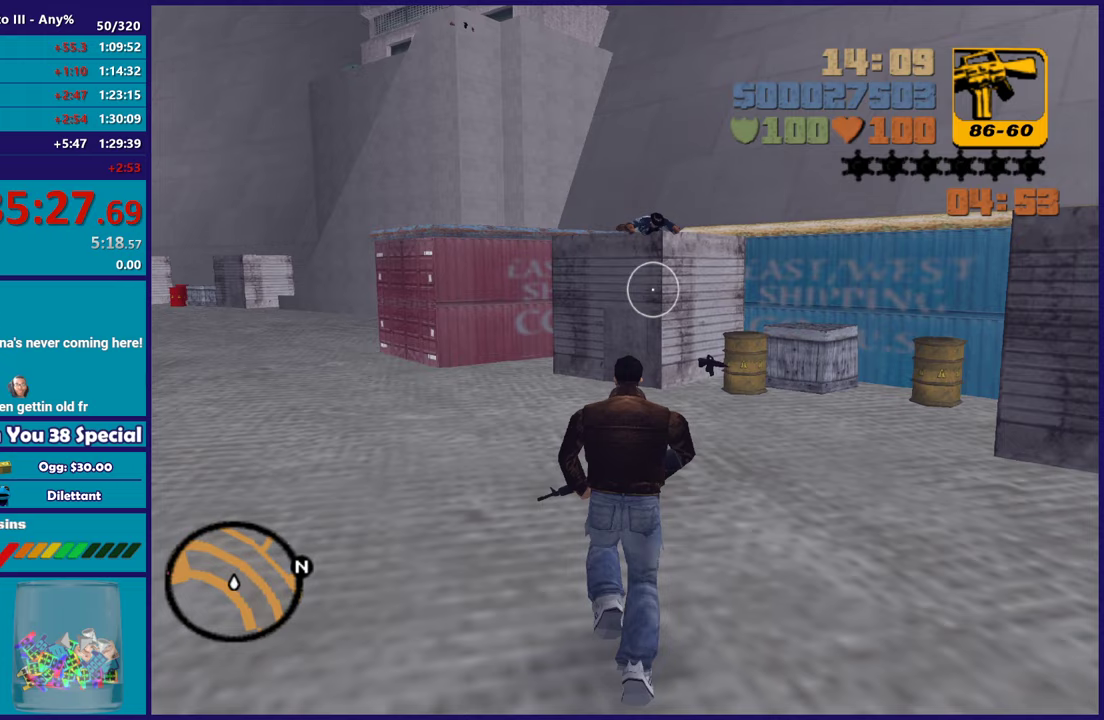
{"buttons": ["A"], "left_stick": "up", "right_stick": "center", "button_events": [[317, "A", "up"], [367, "A", "down"]]}
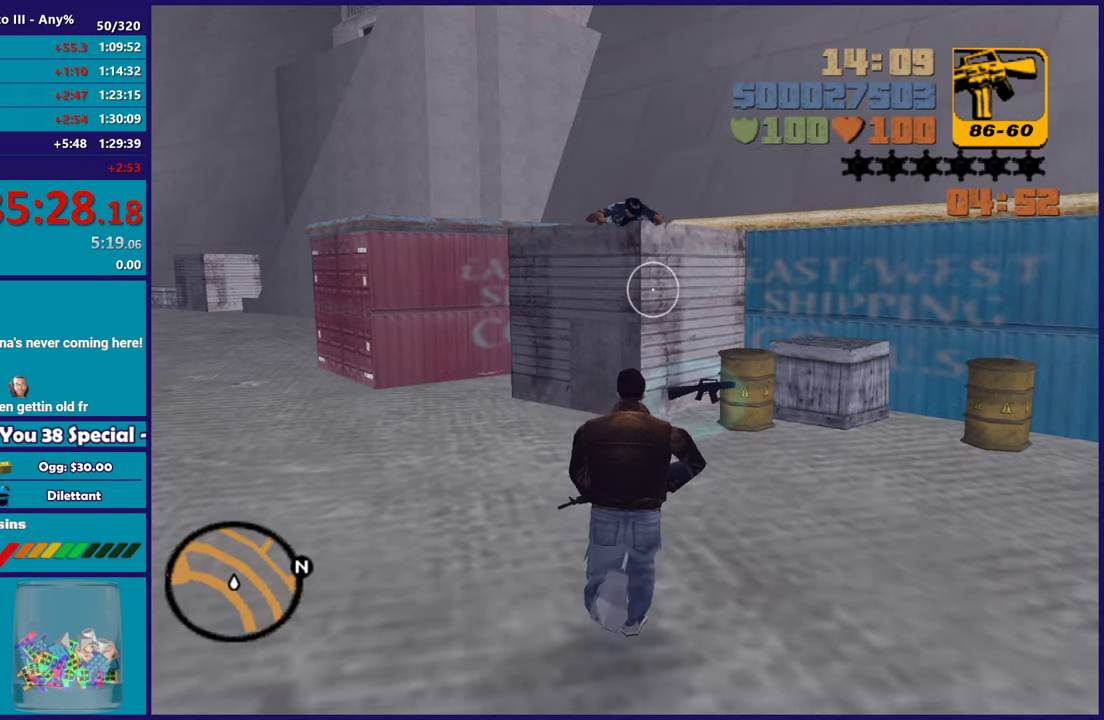
{"buttons": [], "left_stick": "up-right", "right_stick": "center", "button_events": [[33, "A", "up"]]}
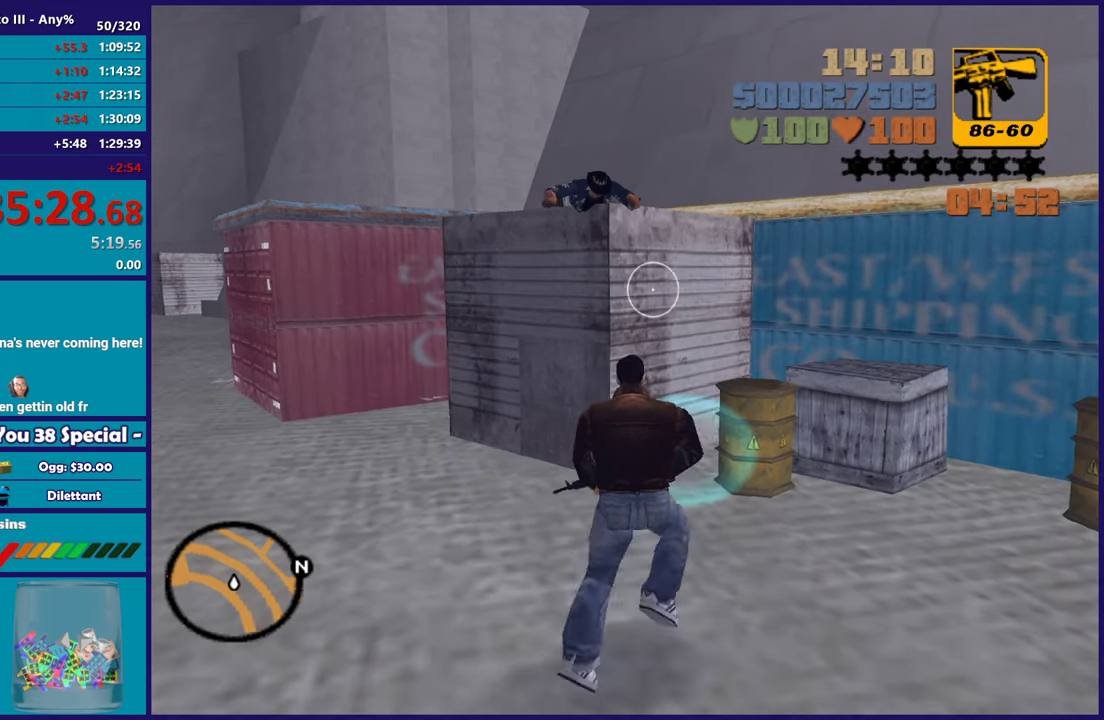
{"buttons": [], "left_stick": "left", "right_stick": "center", "button_events": []}
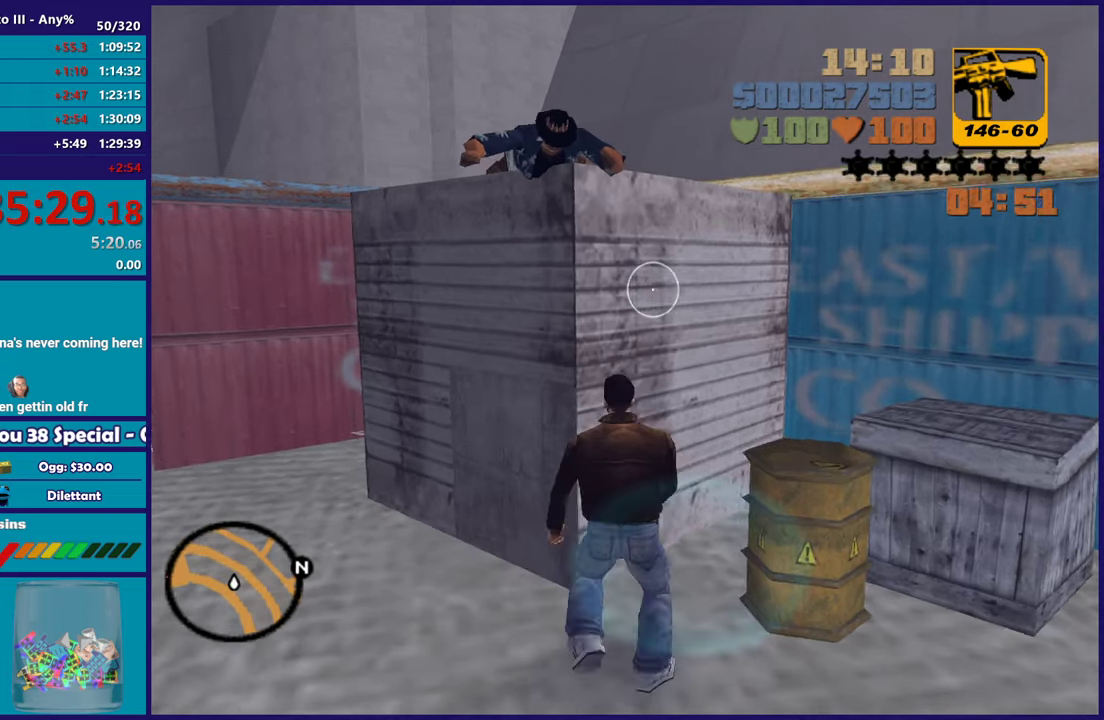
{"buttons": [], "left_stick": "left", "right_stick": "center", "button_events": []}
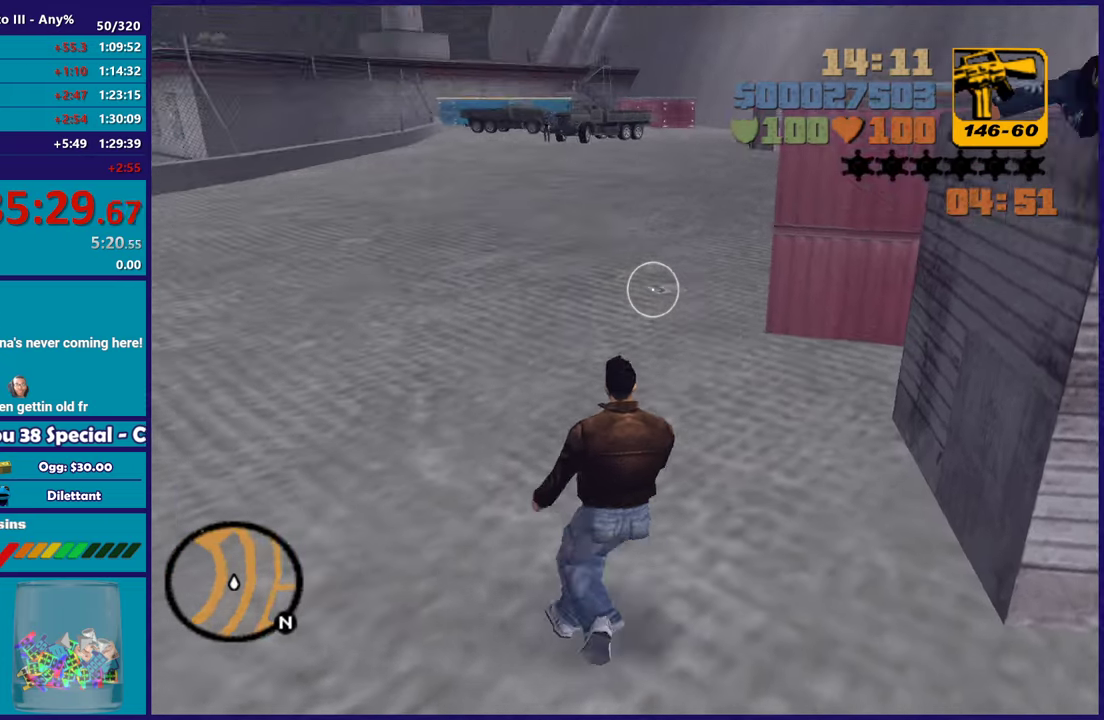
{"buttons": [], "left_stick": "center", "right_stick": "center", "button_events": []}
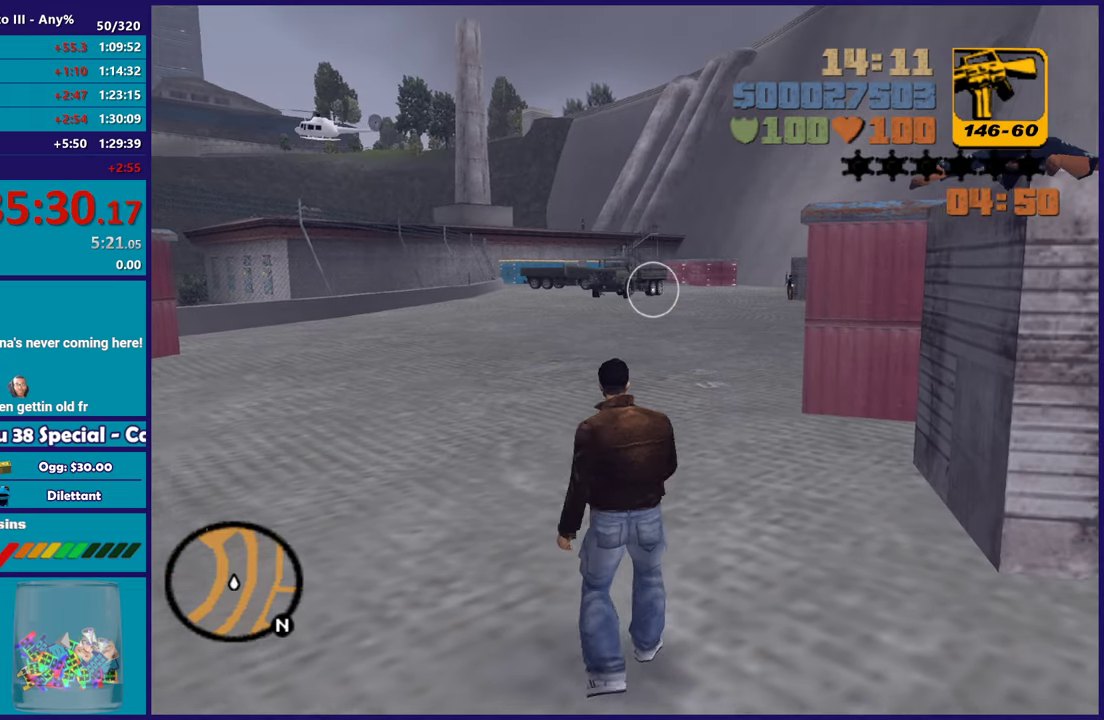
{"buttons": [], "left_stick": "center", "right_stick": "center", "button_events": []}
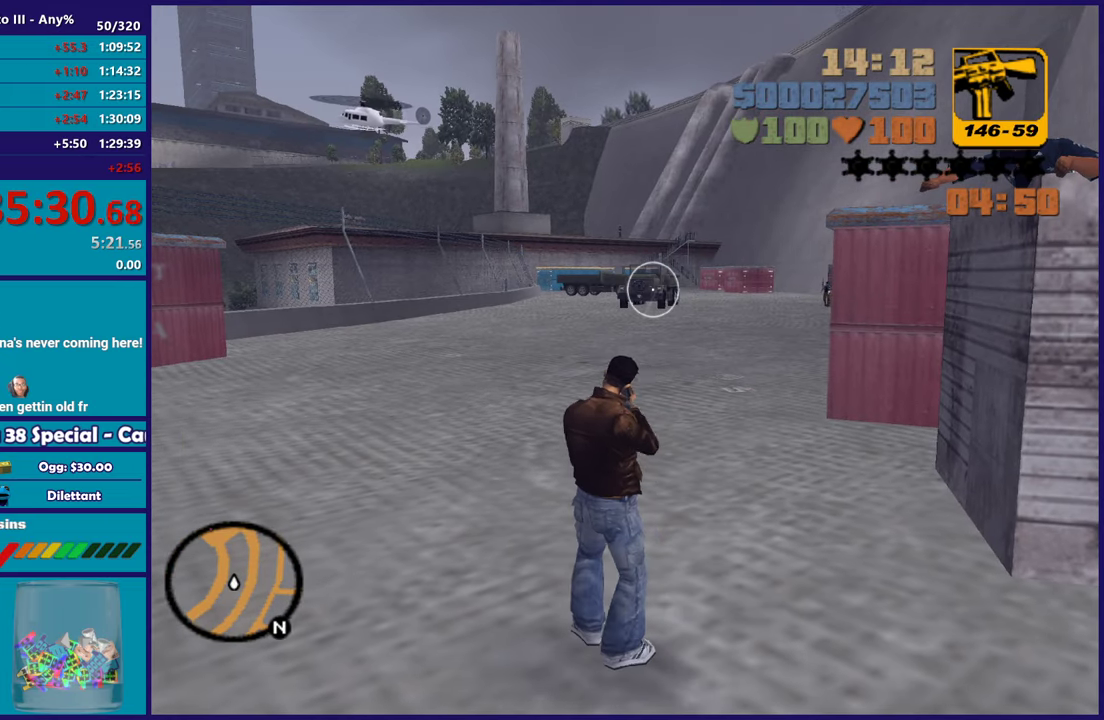
{"buttons": [], "left_stick": "center", "right_stick": "center", "button_events": []}
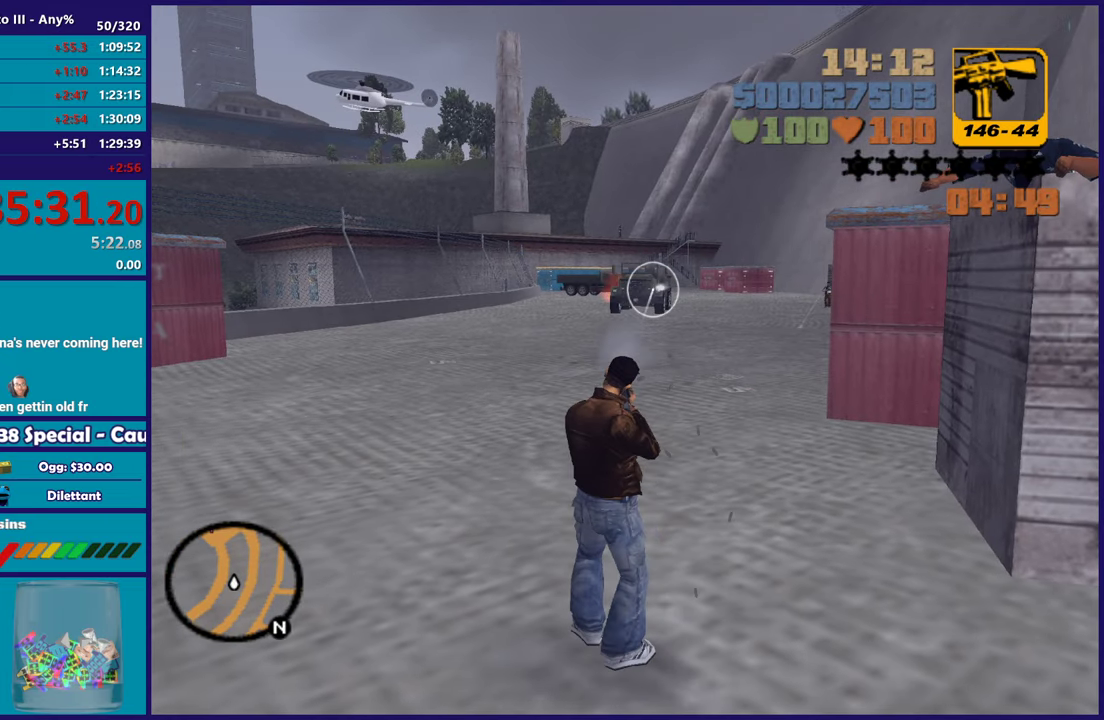
{"buttons": [], "left_stick": "center", "right_stick": "center", "button_events": []}
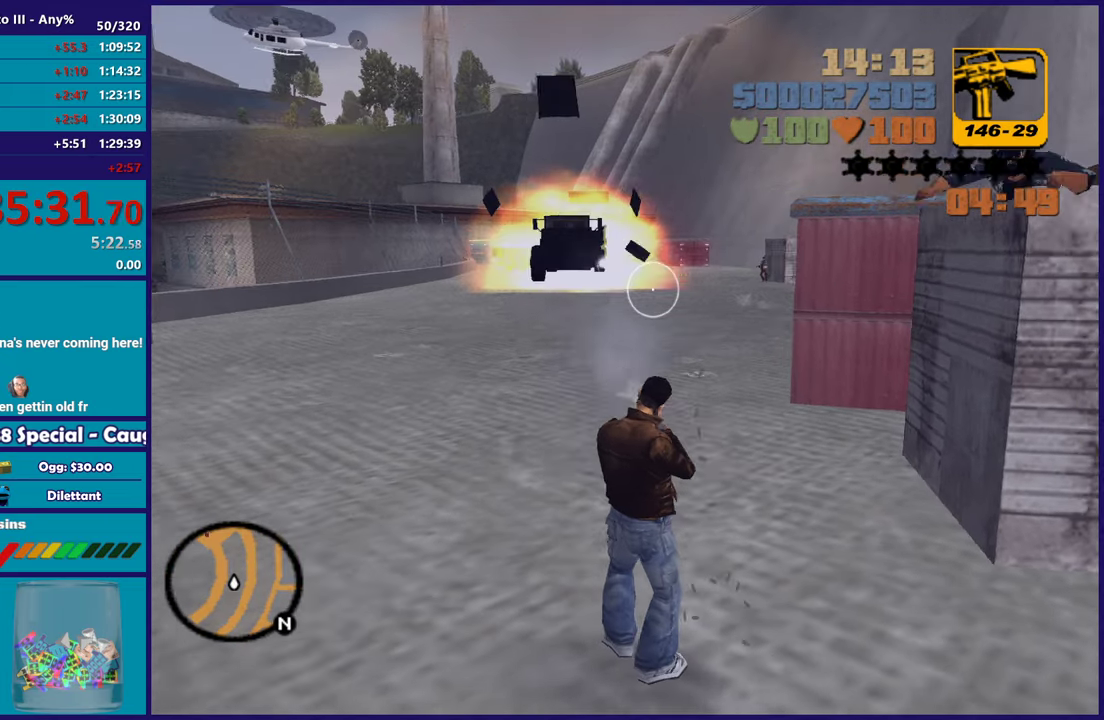
{"buttons": [], "left_stick": "center", "right_stick": "center", "button_events": []}
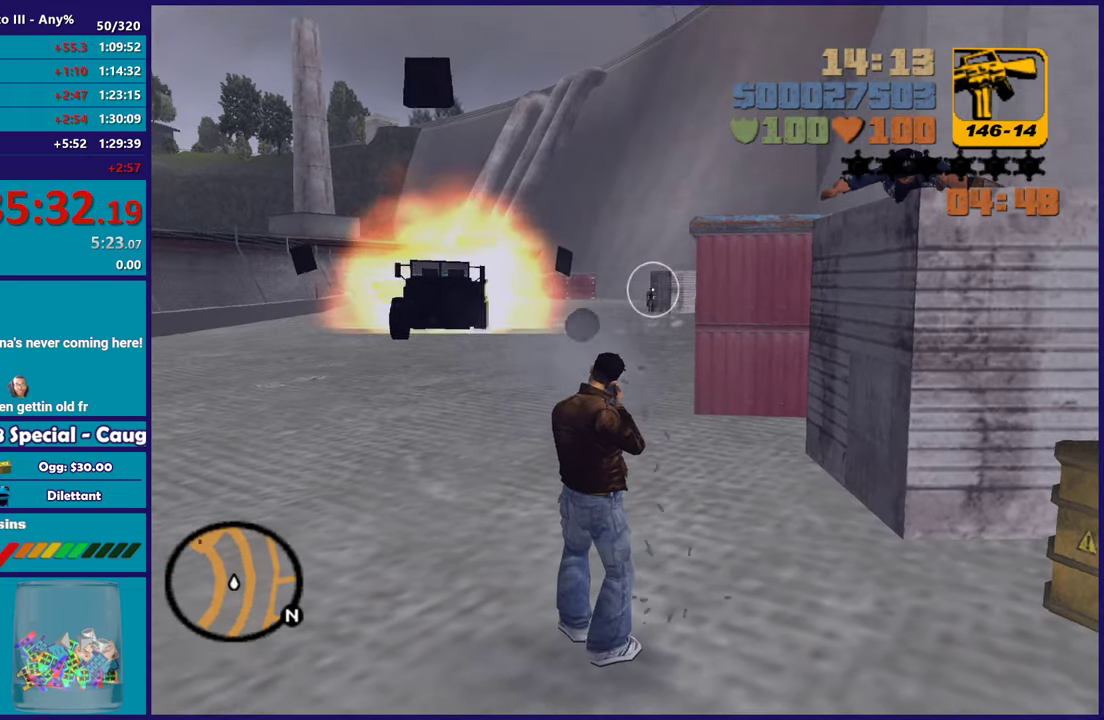
{"buttons": [], "left_stick": "up-left", "right_stick": "center", "button_events": []}
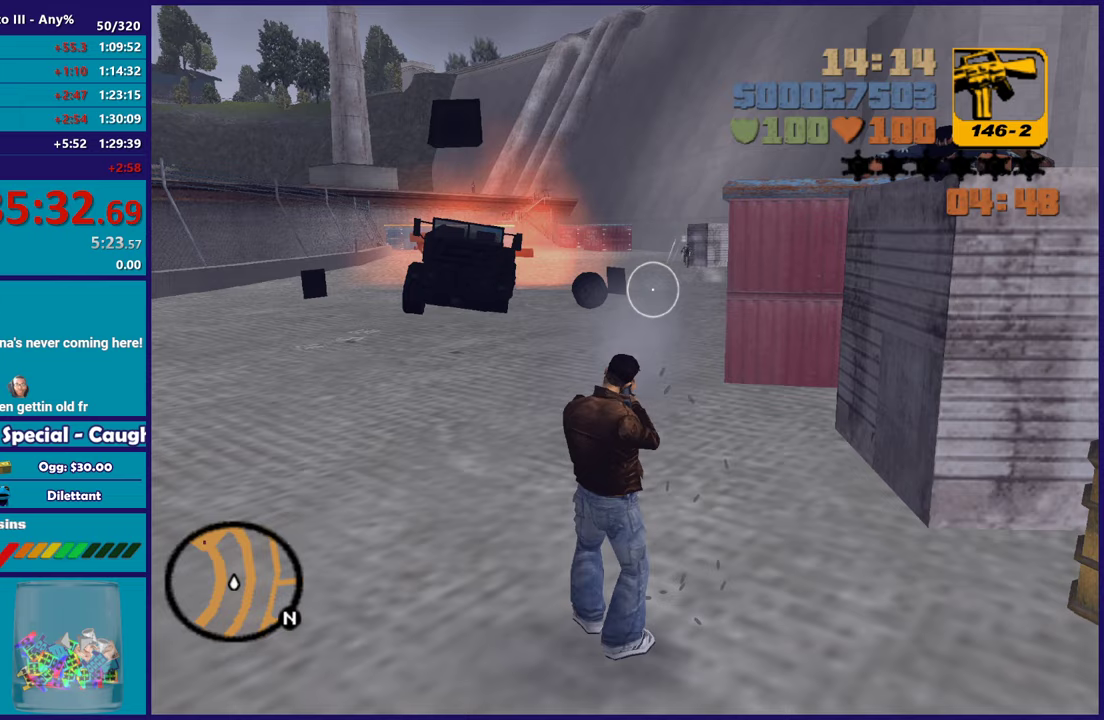
{"buttons": [], "left_stick": "up-left", "right_stick": "left", "button_events": []}
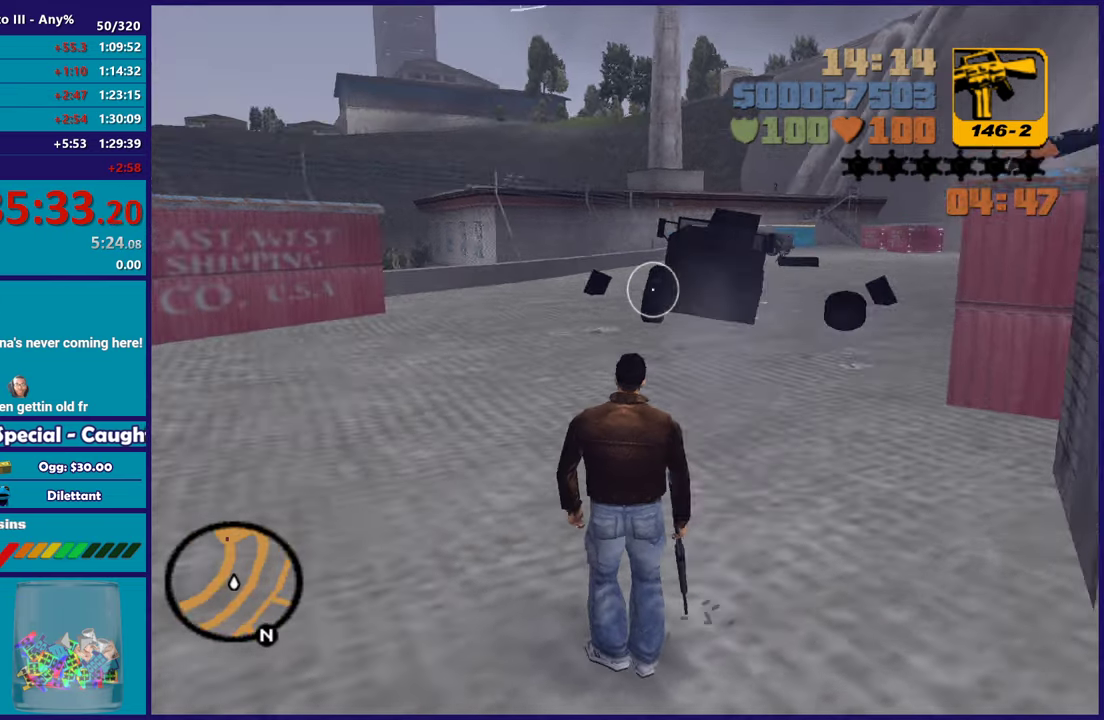
{"buttons": ["A"], "left_stick": "up", "right_stick": "center", "button_events": [[183, "A", "down"], [333, "A", "up"], [383, "A", "down"]]}
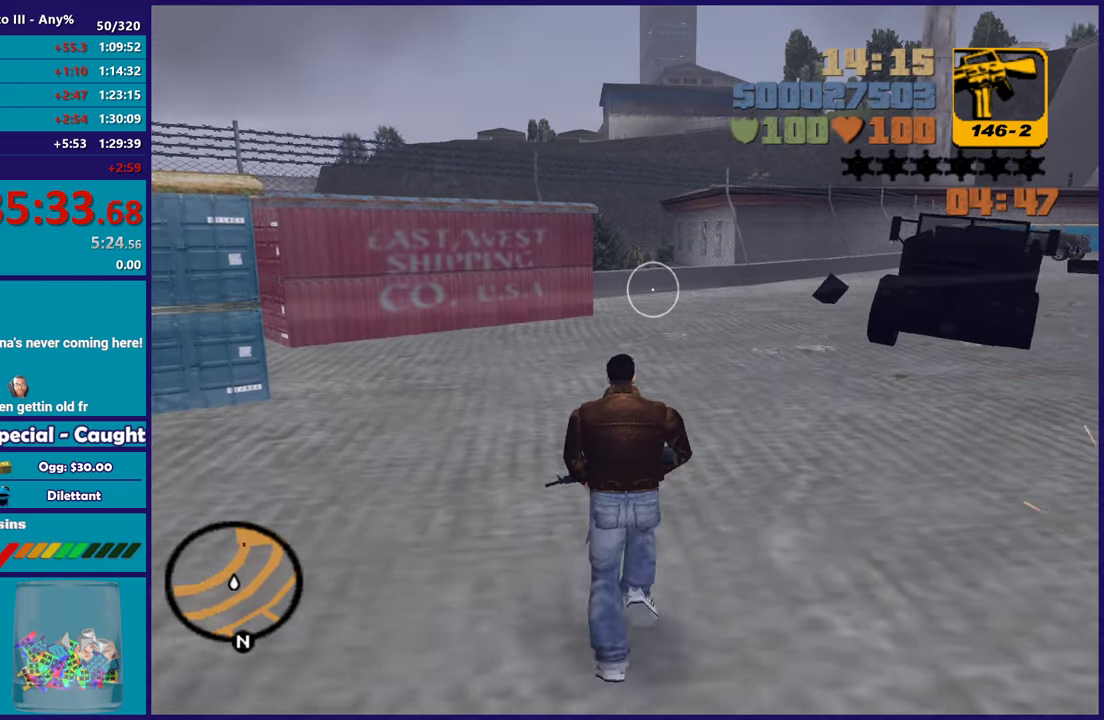
{"buttons": ["X"], "left_stick": "up", "right_stick": "center", "button_events": [[17, "A", "up"], [83, "A", "down"], [233, "X", "down"], [317, "A", "up"]]}
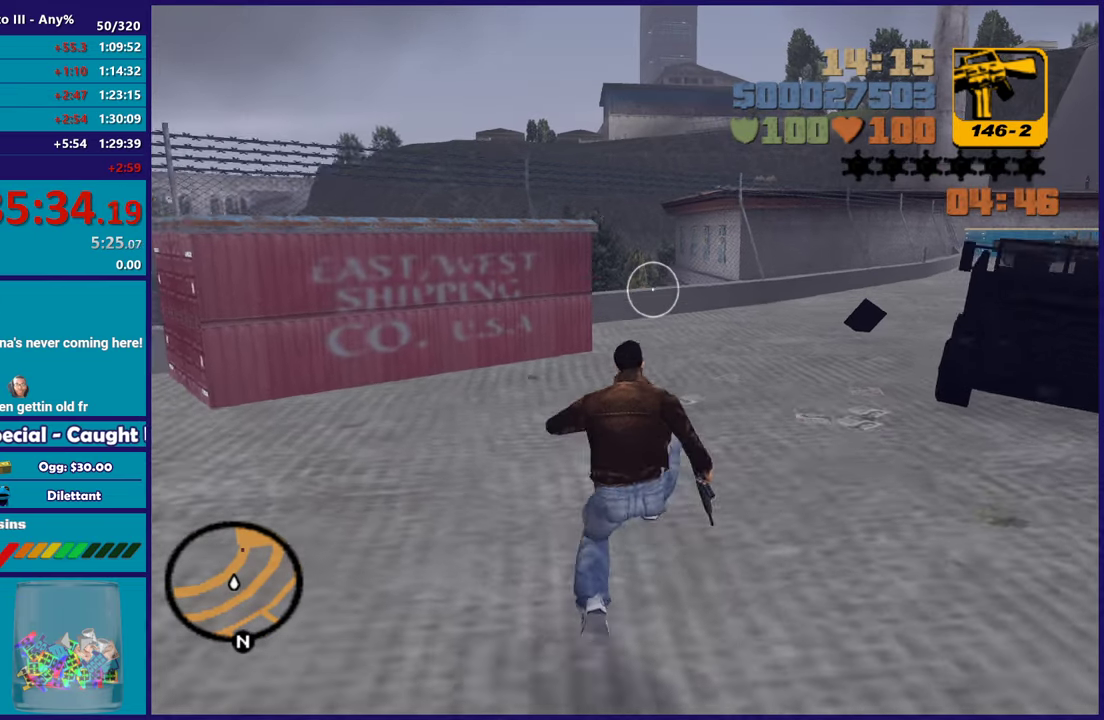
{"buttons": ["A"], "left_stick": "up", "right_stick": "center", "button_events": [[83, "X", "up"], [200, "A", "down"], [317, "A", "up"], [400, "A", "down"]]}
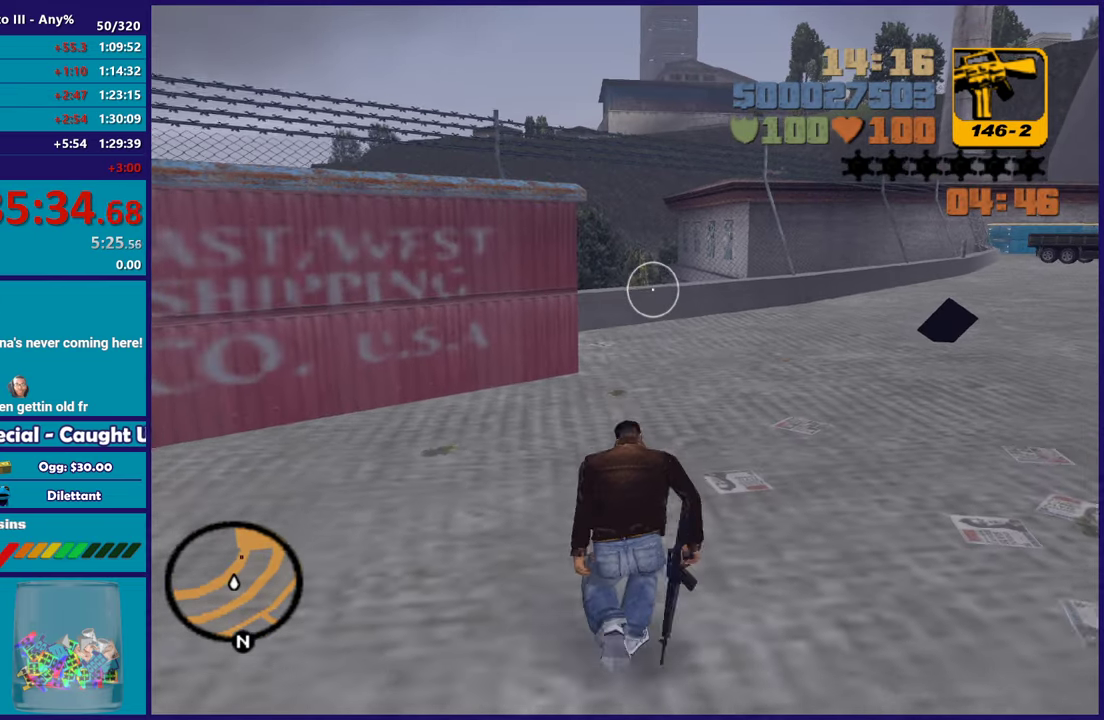
{"buttons": [], "left_stick": "up-left", "right_stick": "center", "button_events": [[33, "X", "down"], [67, "A", "up"], [133, "X", "up"], [217, "X", "down"], [350, "X", "up"], [433, "X", "down"], [483, "X", "up"]]}
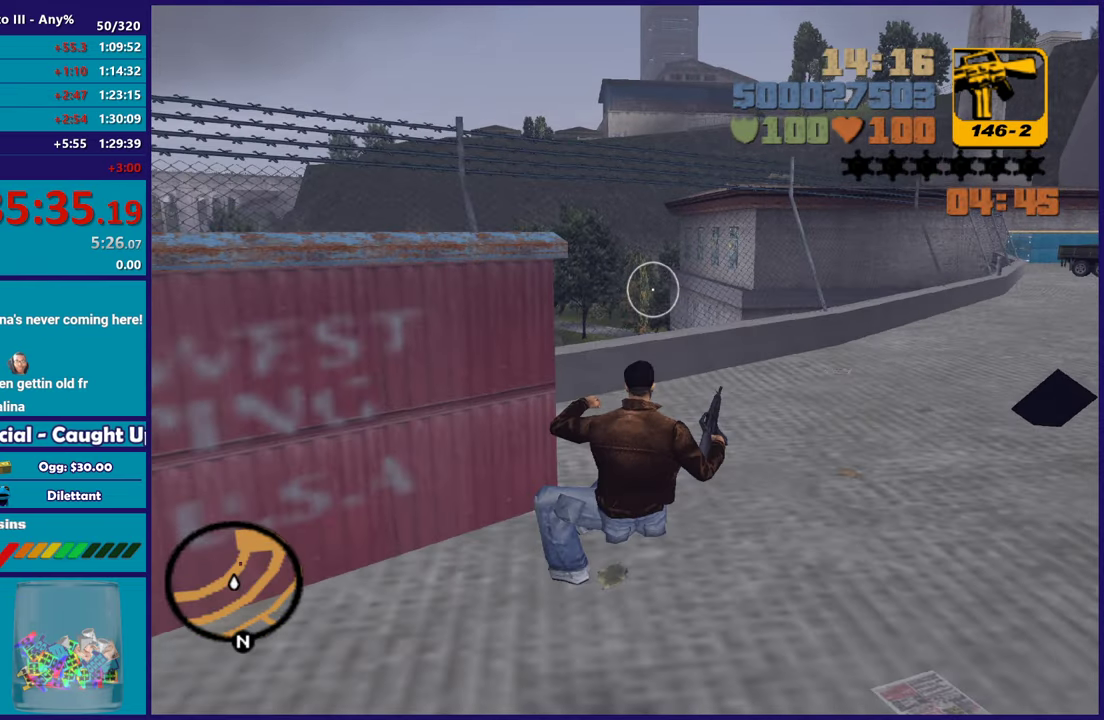
{"buttons": [], "left_stick": "up", "right_stick": "center", "button_events": []}
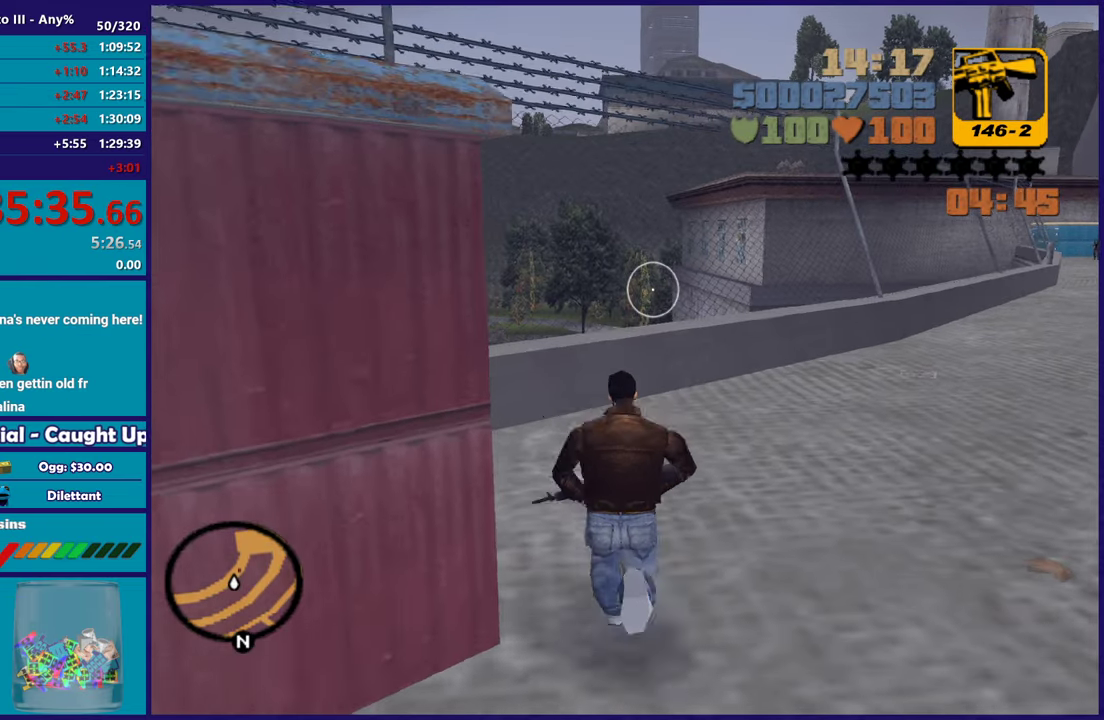
{"buttons": [], "left_stick": "up-left", "right_stick": "center", "button_events": []}
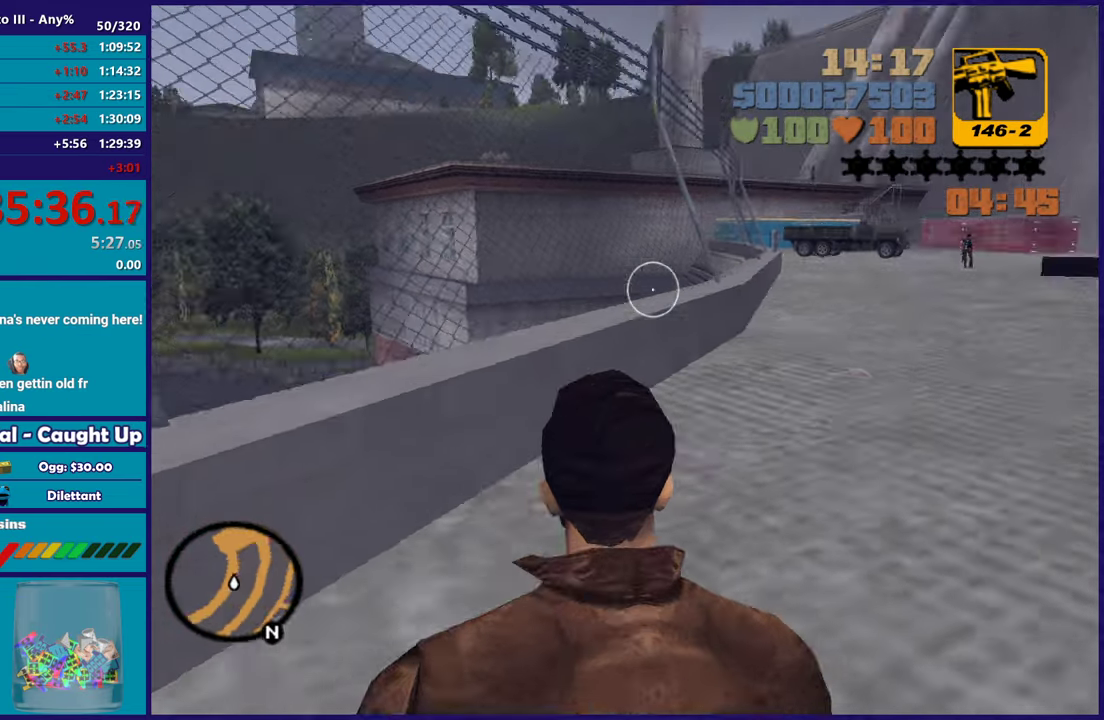
{"buttons": [], "left_stick": "down-left", "right_stick": "center", "button_events": []}
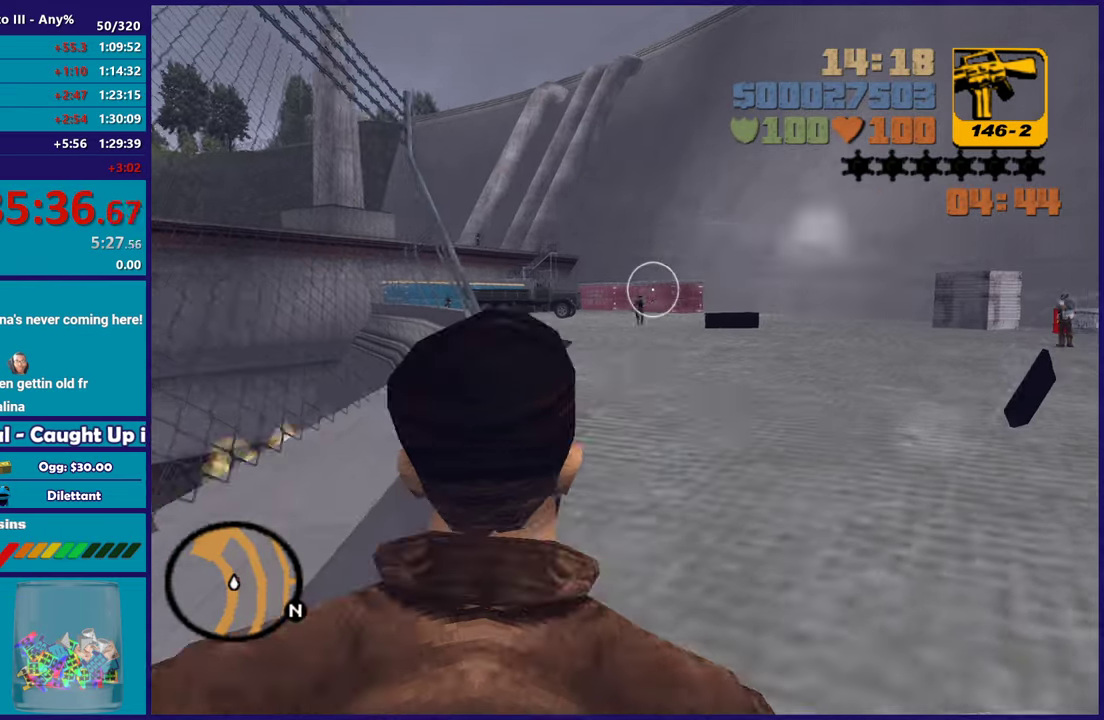
{"buttons": [], "left_stick": "center", "right_stick": "center", "button_events": []}
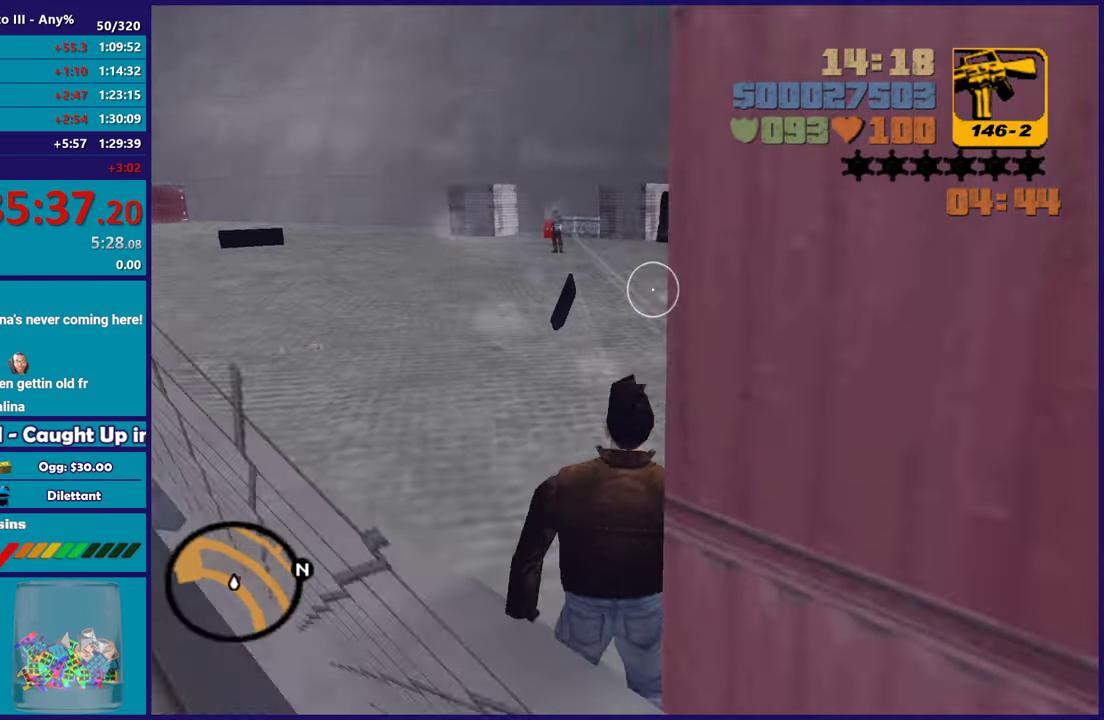
{"buttons": [], "left_stick": "center", "right_stick": "center", "button_events": []}
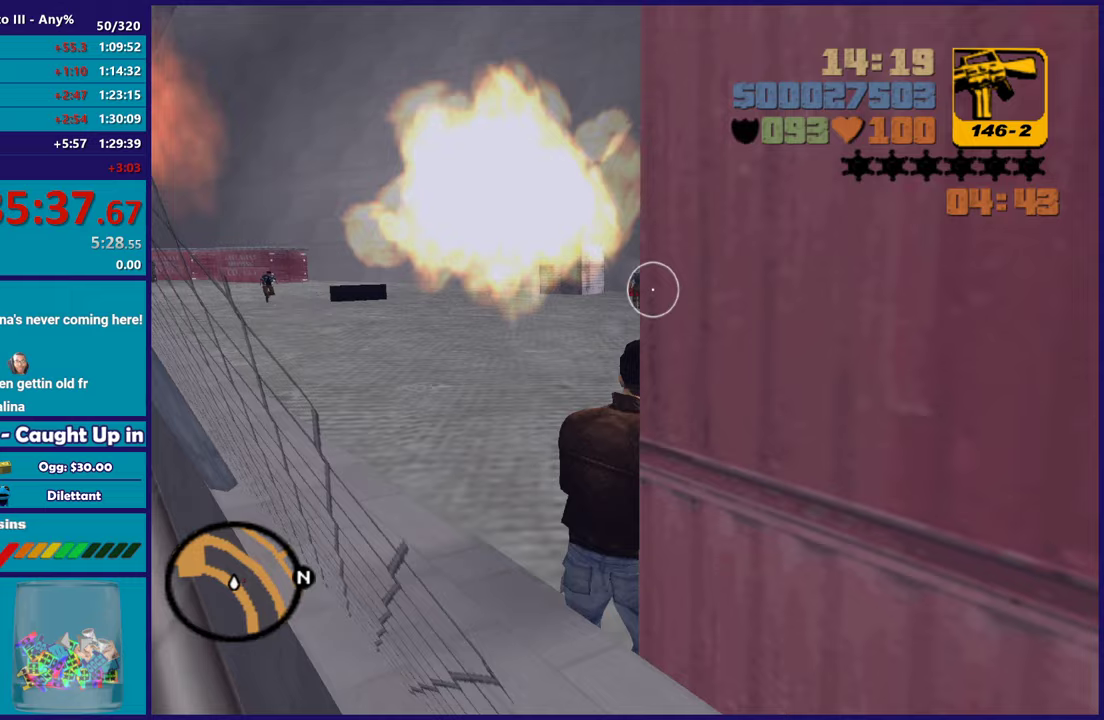
{"buttons": [], "left_stick": "center", "right_stick": "center", "button_events": []}